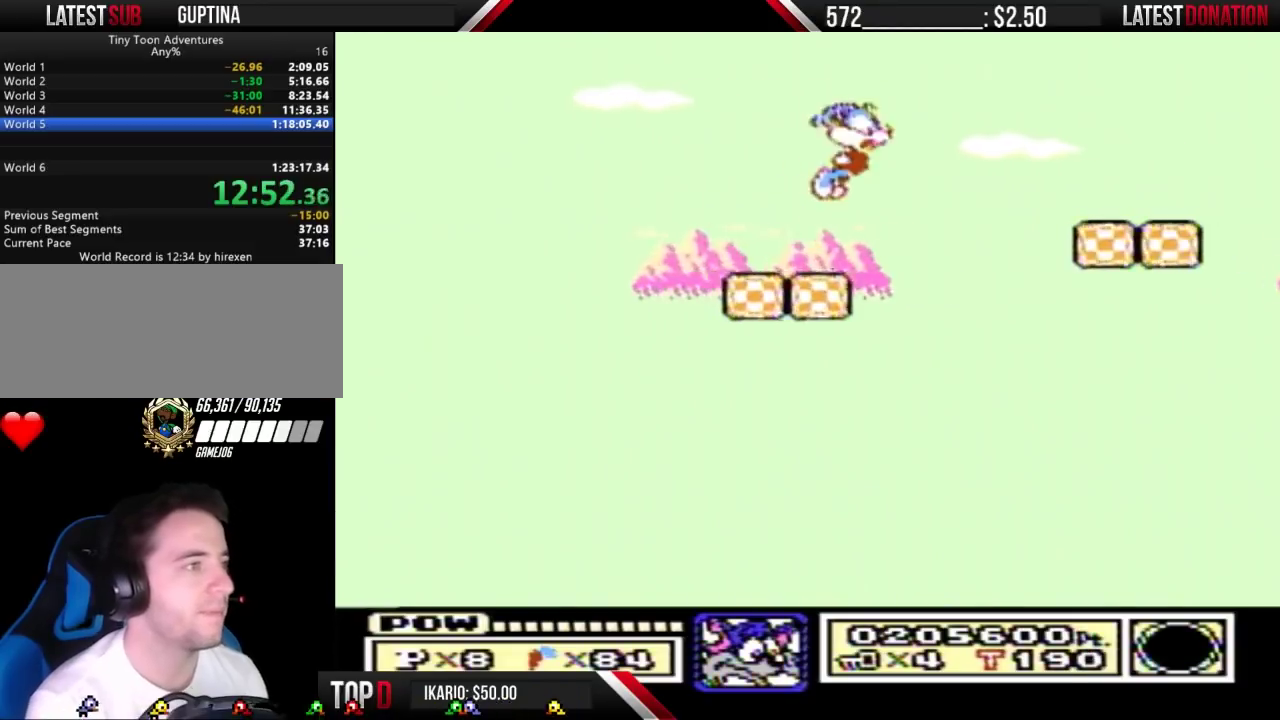
Gameplay with a controller (Nintendo layout); each line is a JSON object with the inputs held at the frame after it. "events" lists button and stick changes between this image and that frame as [ms after this image, input, new state], when the widget could be followed in between. Not read: DPAD_DOWN L3 R3.
{"buttons": ["A", "B", "DPAD_RIGHT"], "events": []}
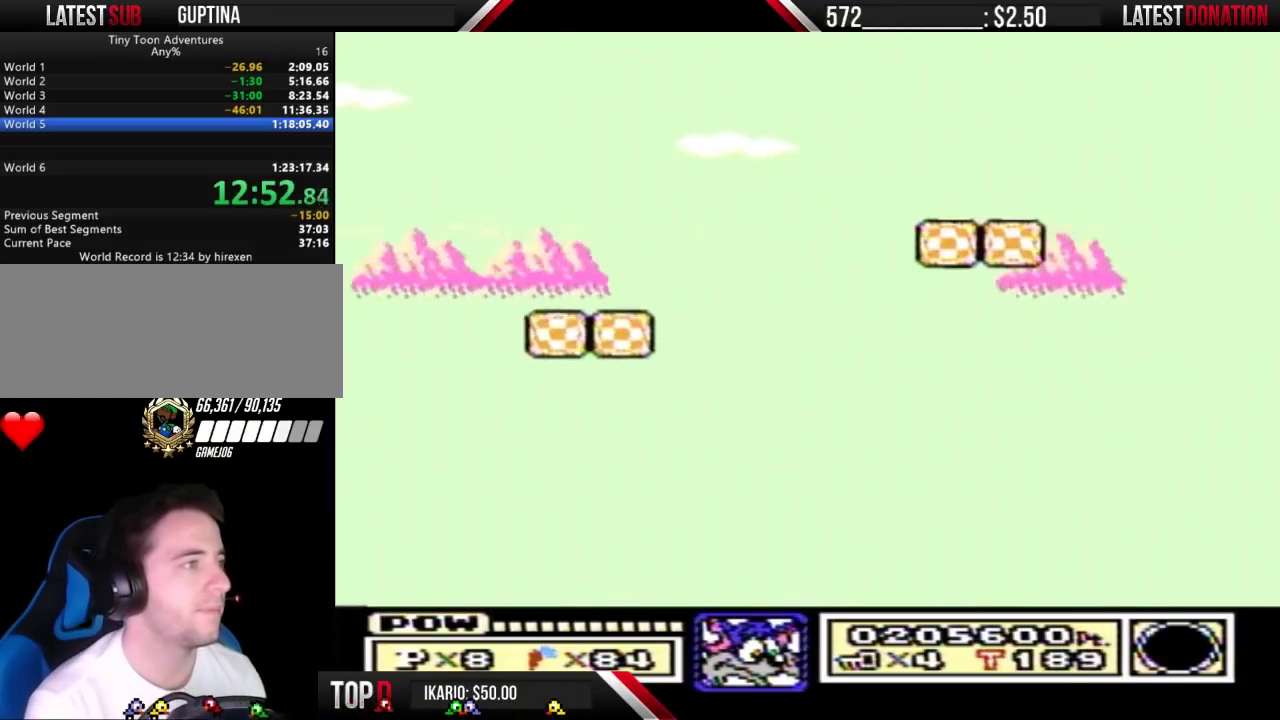
{"buttons": ["A", "B", "DPAD_RIGHT"], "events": [[267, "A", "up"], [433, "A", "down"]]}
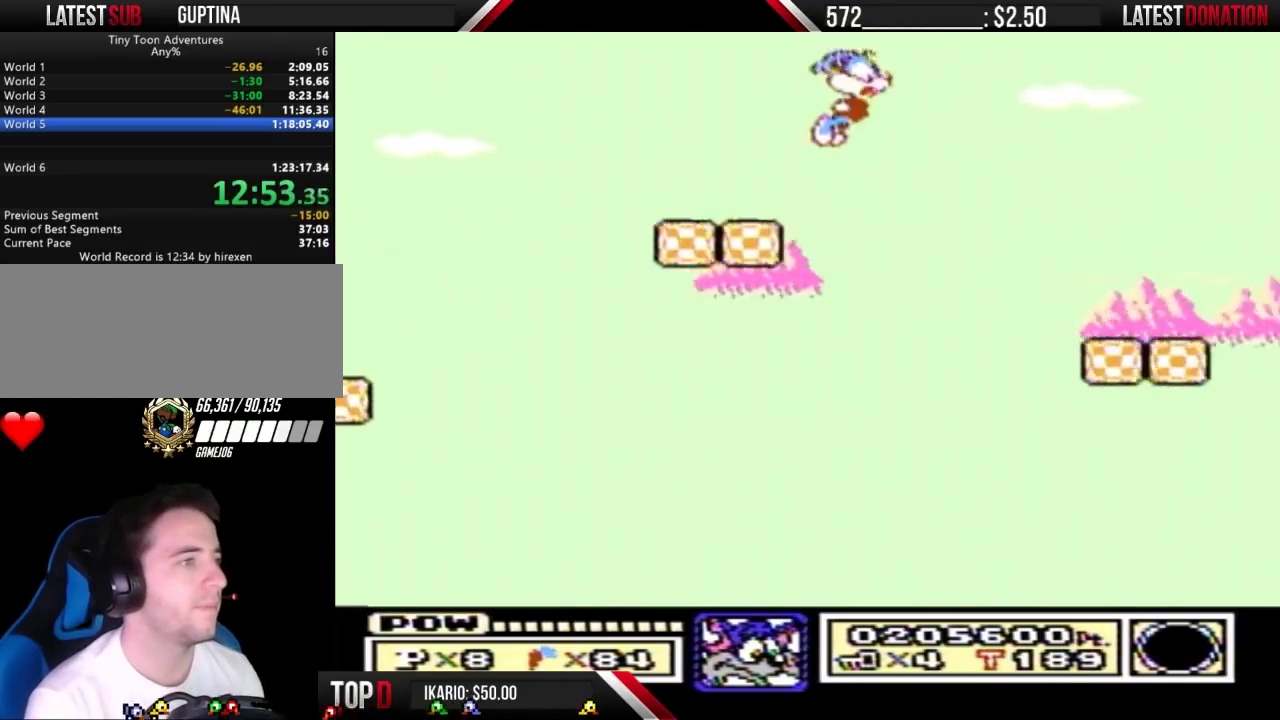
{"buttons": ["DPAD_LEFT"], "events": [[333, "A", "up"], [367, "B", "up"], [367, "DPAD_RIGHT", "up"], [500, "DPAD_LEFT", "down"]]}
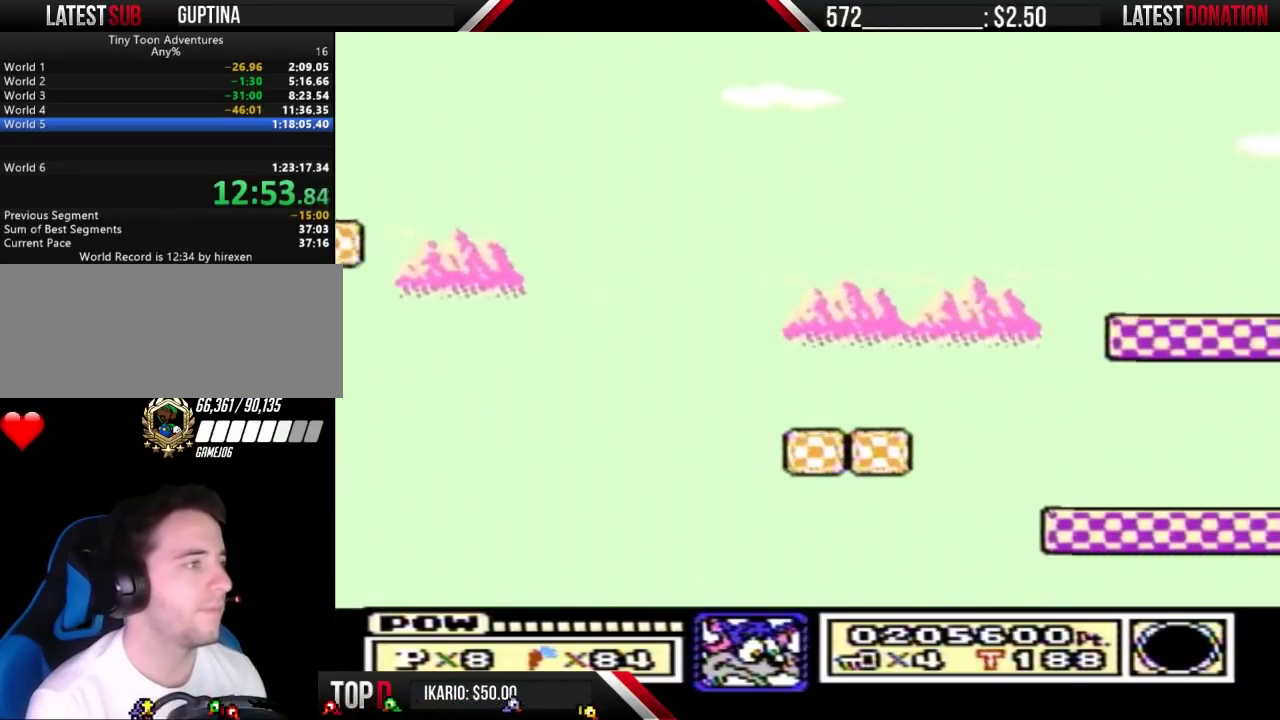
{"buttons": ["B"], "events": [[100, "B", "down"], [367, "DPAD_LEFT", "up"], [400, "DPAD_RIGHT", "down"], [500, "DPAD_RIGHT", "up"]]}
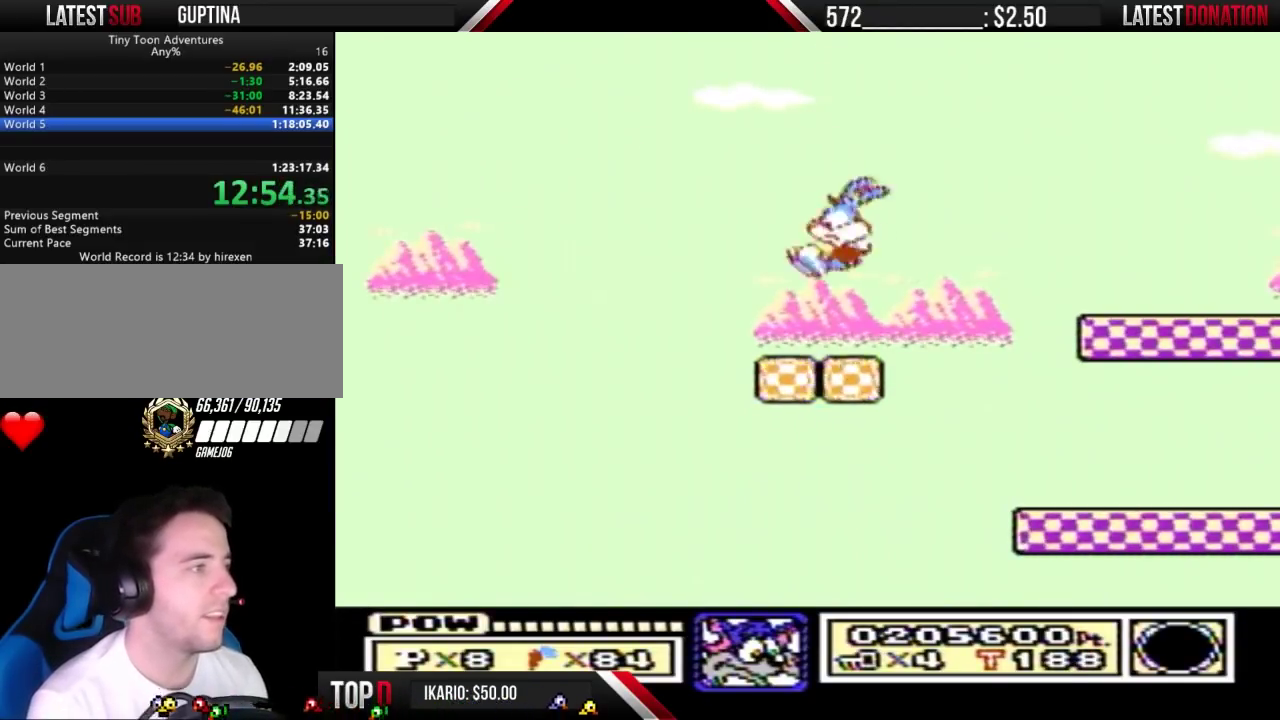
{"buttons": ["A", "B", "DPAD_RIGHT"], "events": [[33, "DPAD_LEFT", "down"], [100, "DPAD_LEFT", "up"], [133, "DPAD_RIGHT", "down"], [333, "A", "down"]]}
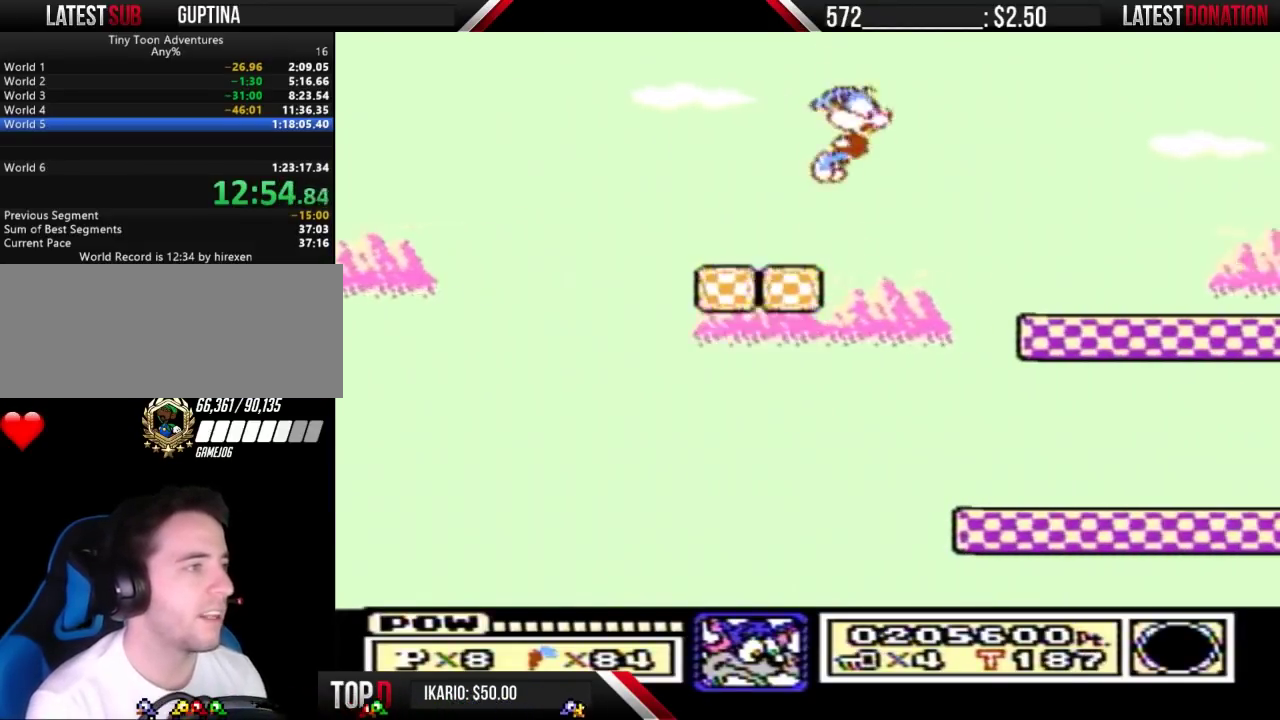
{"buttons": ["B", "DPAD_RIGHT"], "events": [[33, "A", "up"], [67, "B", "up"], [133, "B", "down"]]}
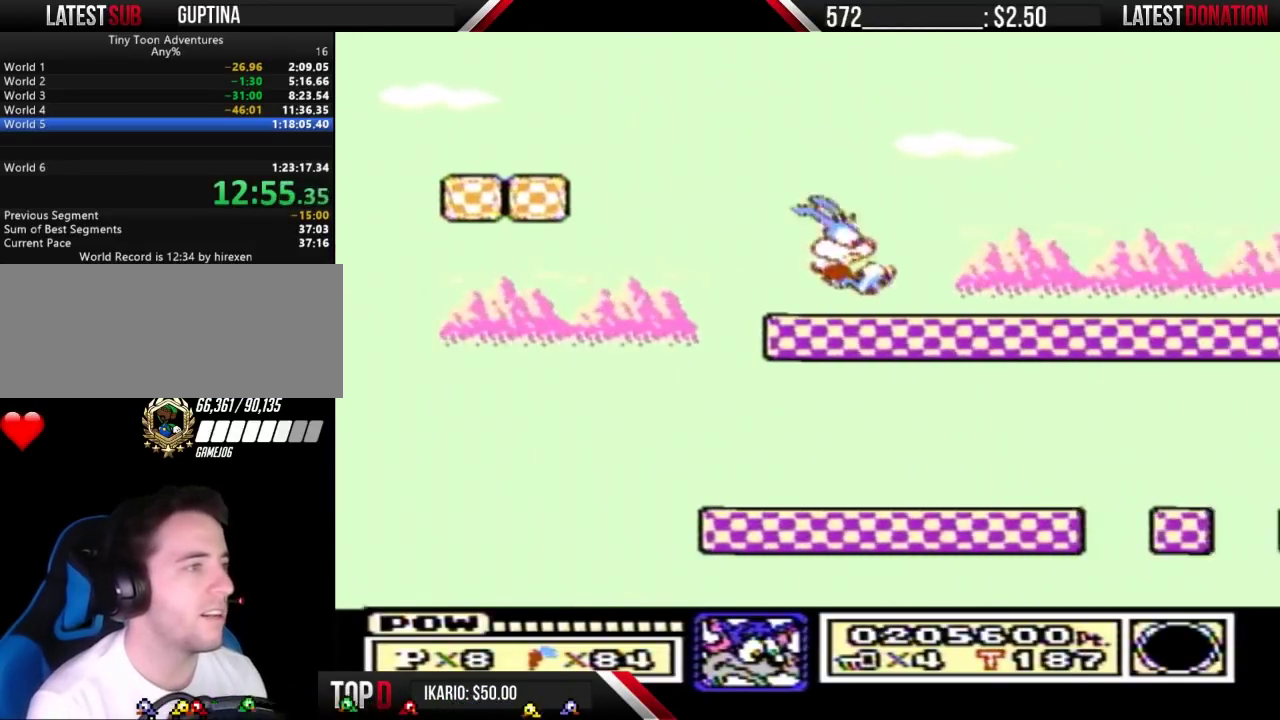
{"buttons": [], "events": [[67, "DPAD_RIGHT", "up"], [133, "B", "up"]]}
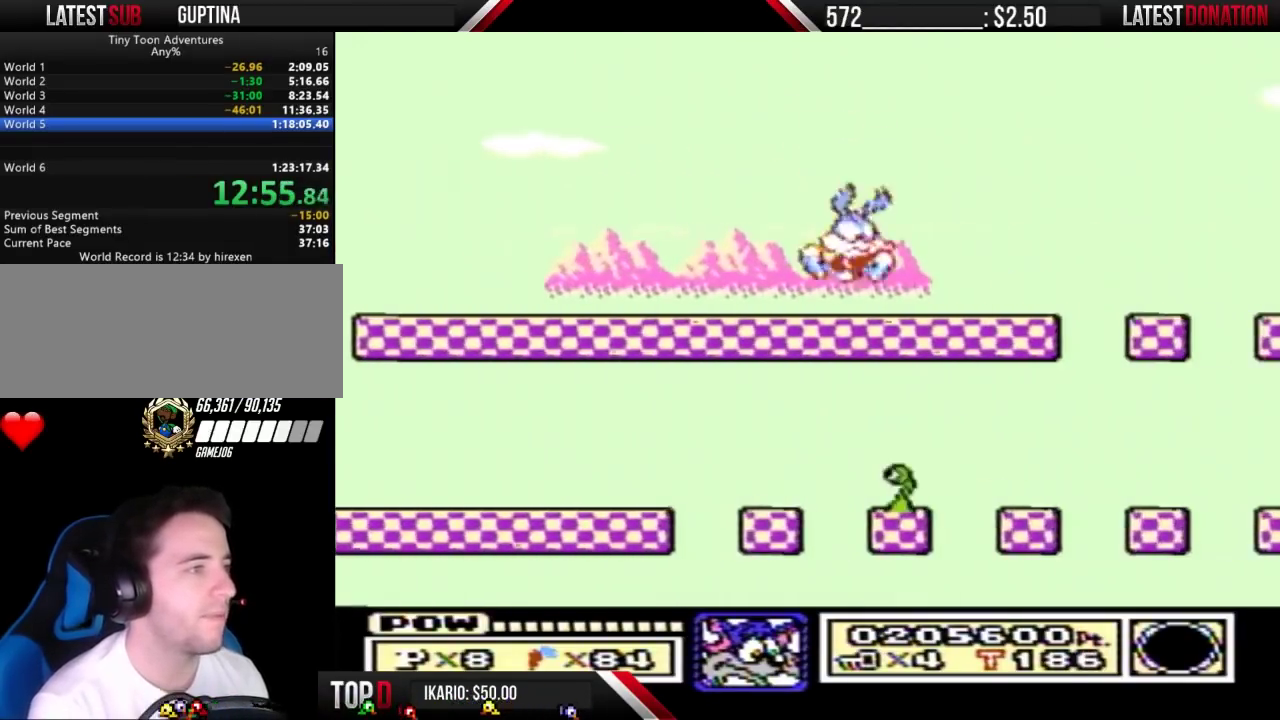
{"buttons": [], "events": [[133, "A", "down"], [300, "A", "up"]]}
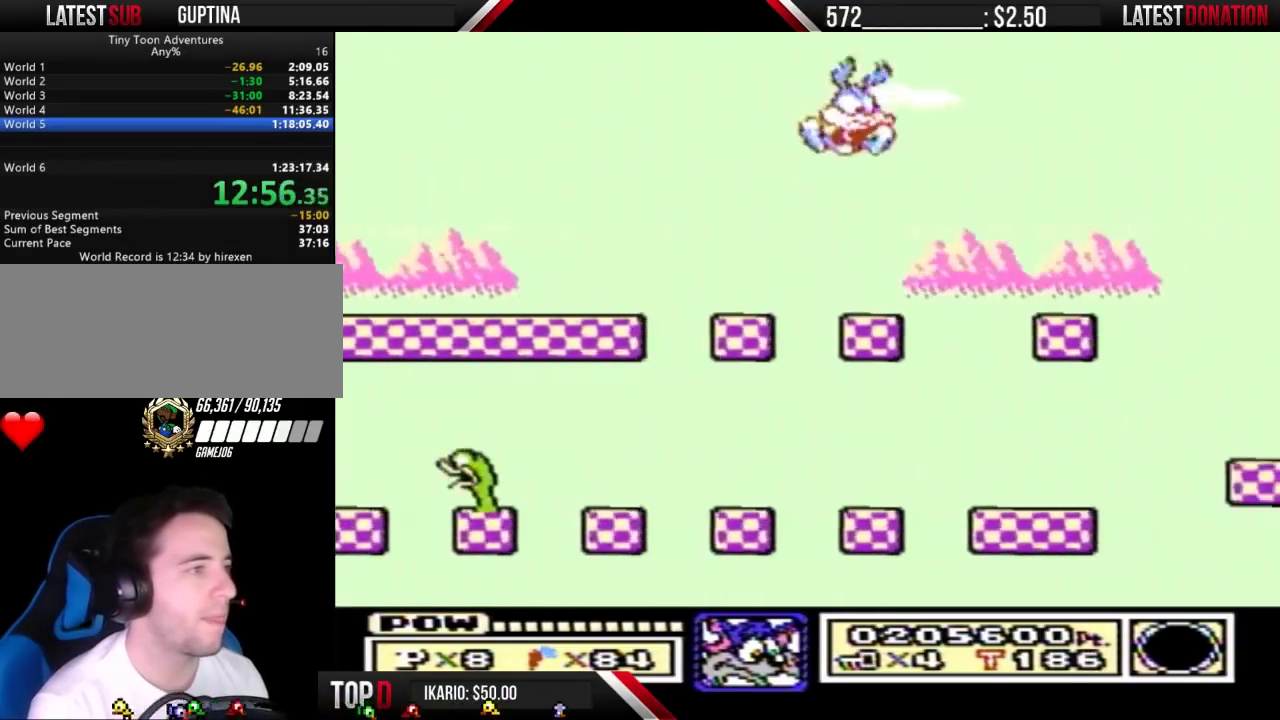
{"buttons": [], "events": []}
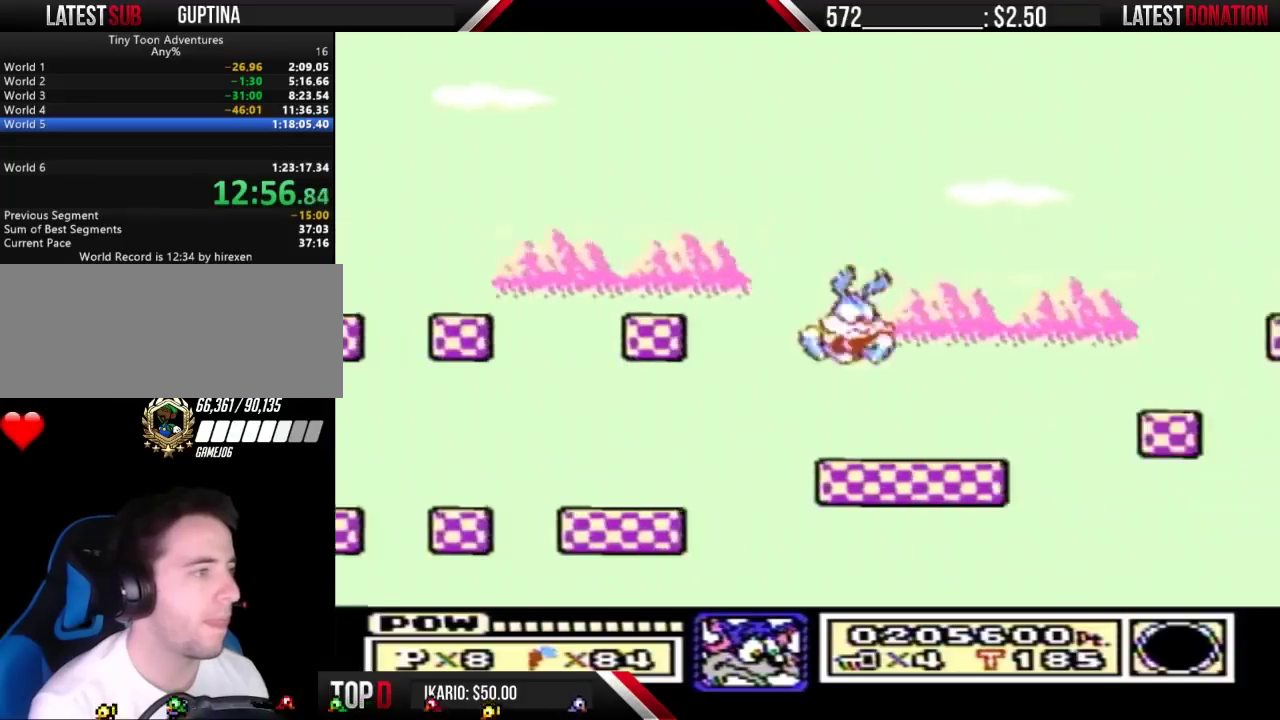
{"buttons": ["A"], "events": [[200, "A", "down"]]}
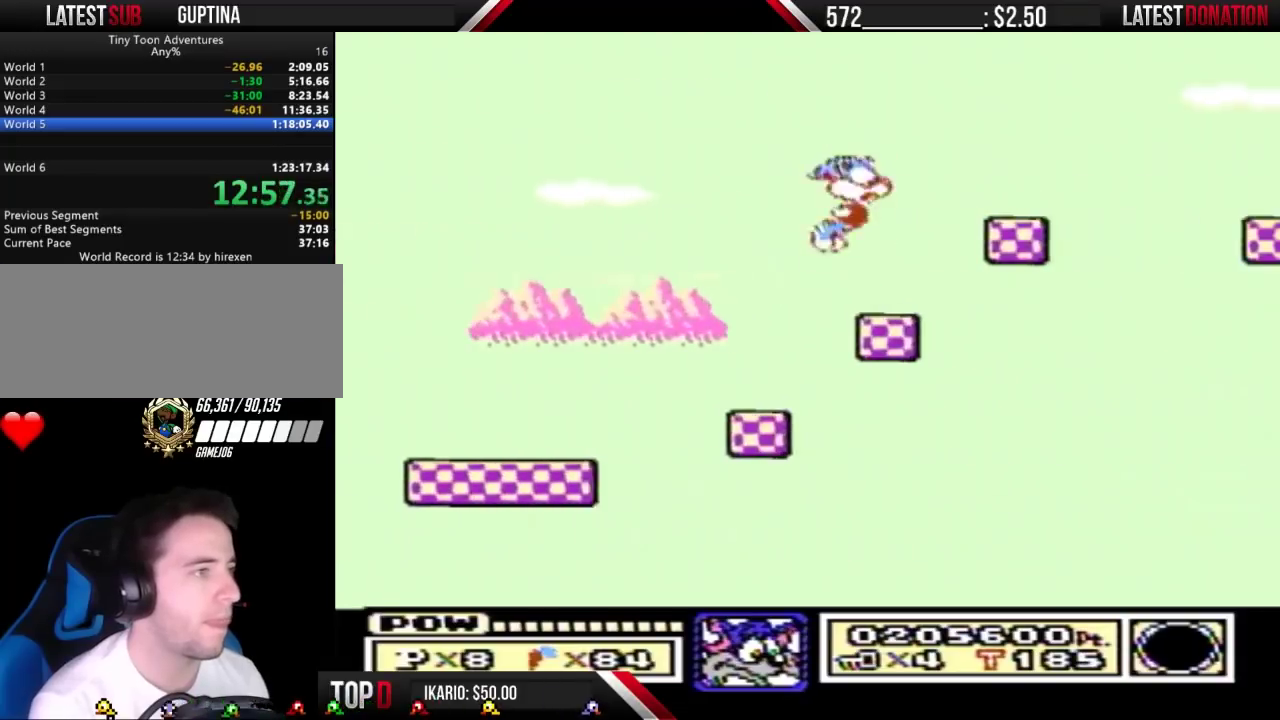
{"buttons": [], "events": [[433, "A", "up"]]}
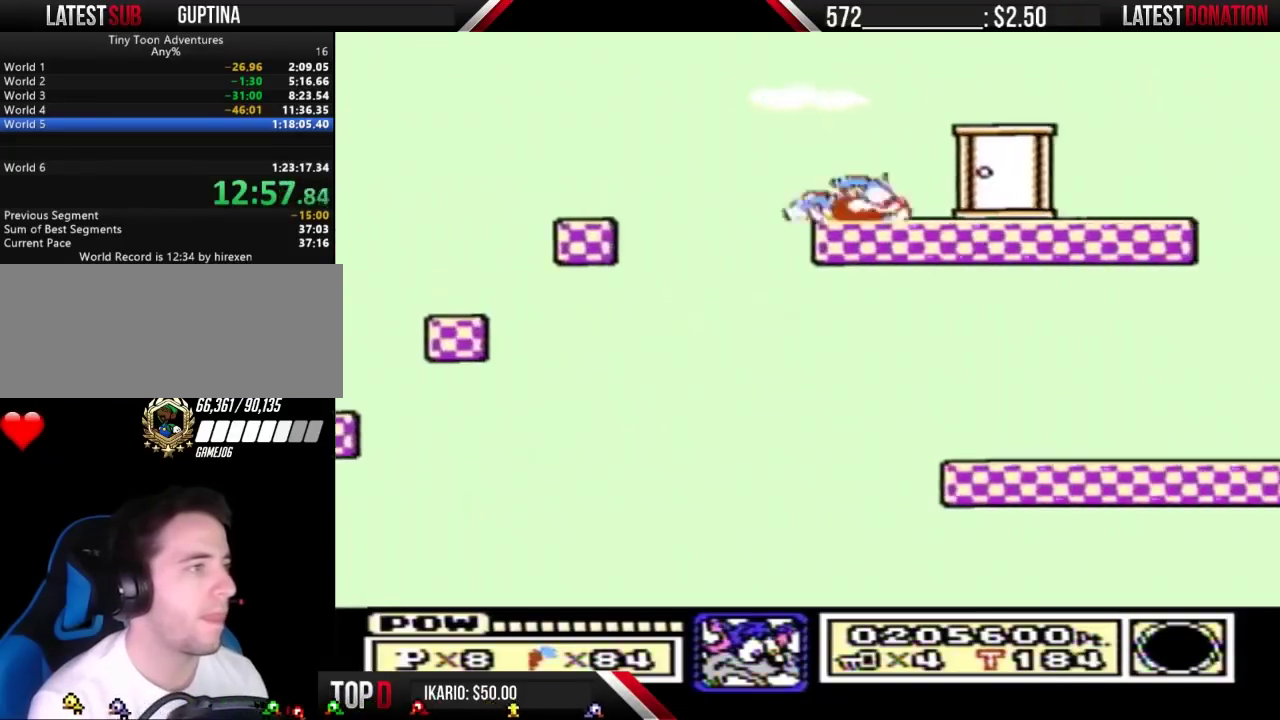
{"buttons": [], "events": [[67, "A", "down"], [133, "A", "up"]]}
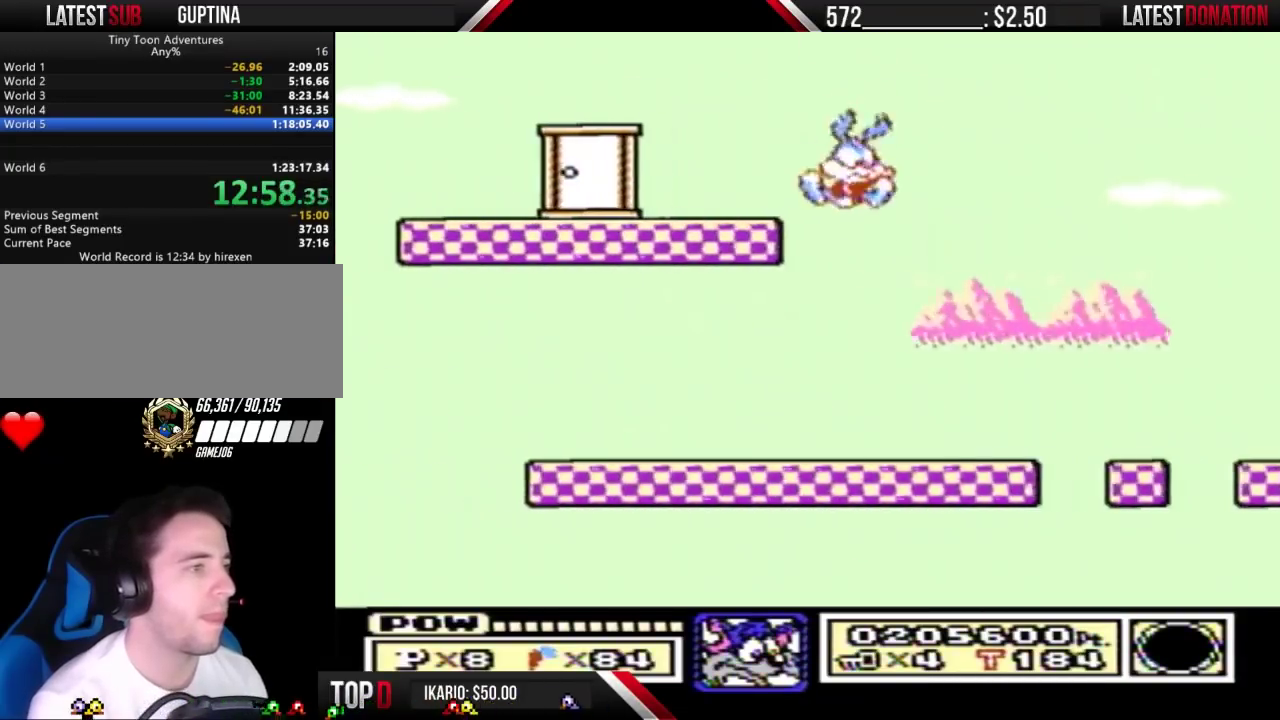
{"buttons": ["A"], "events": [[500, "A", "down"]]}
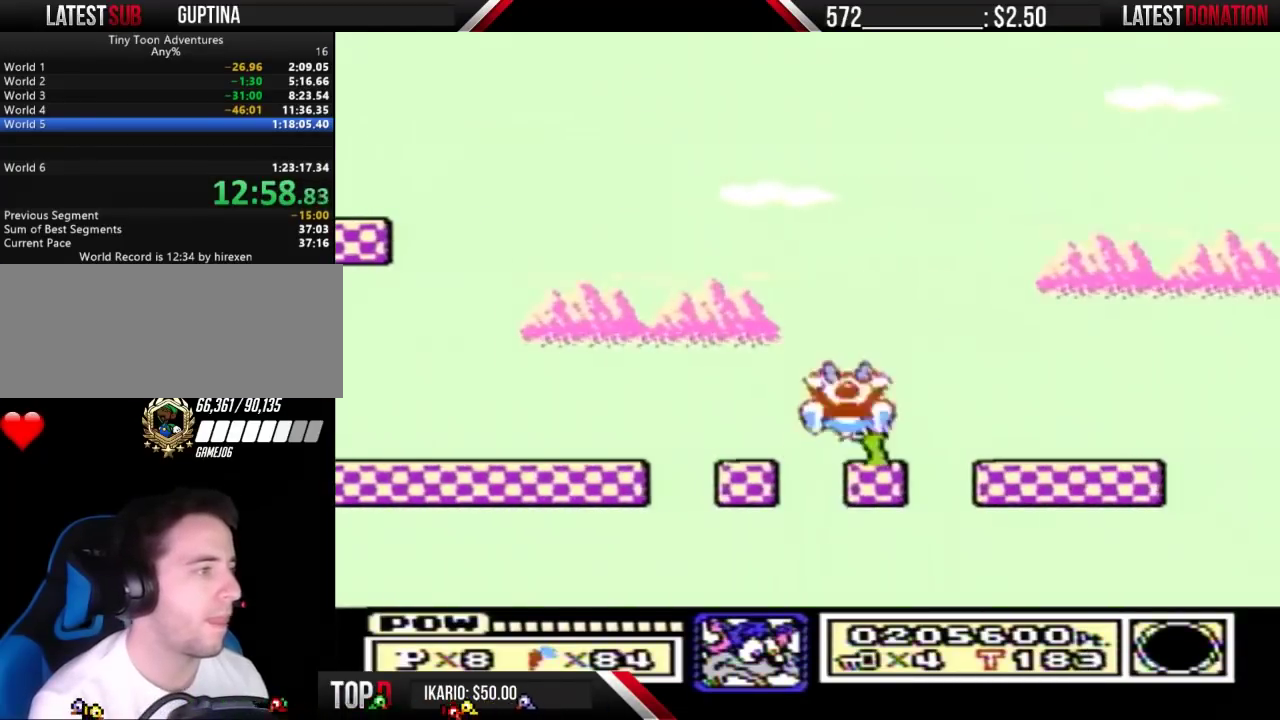
{"buttons": ["A"], "events": []}
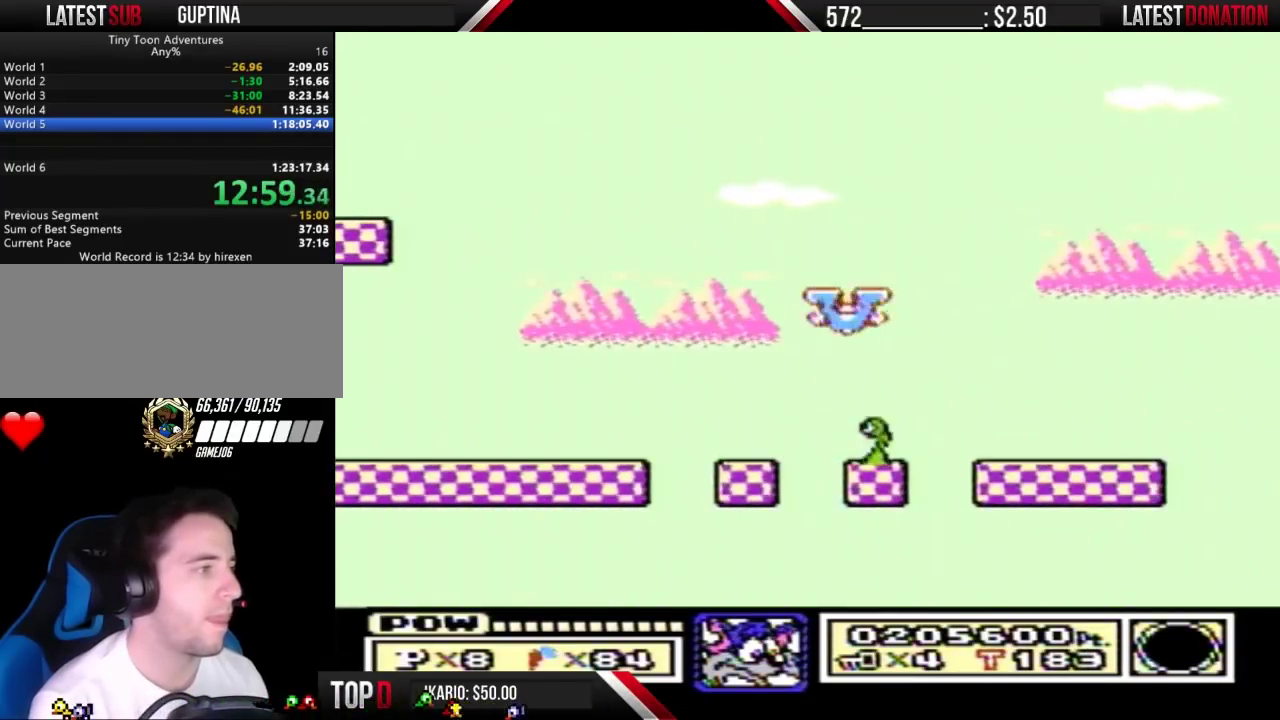
{"buttons": [], "events": [[33, "A", "up"]]}
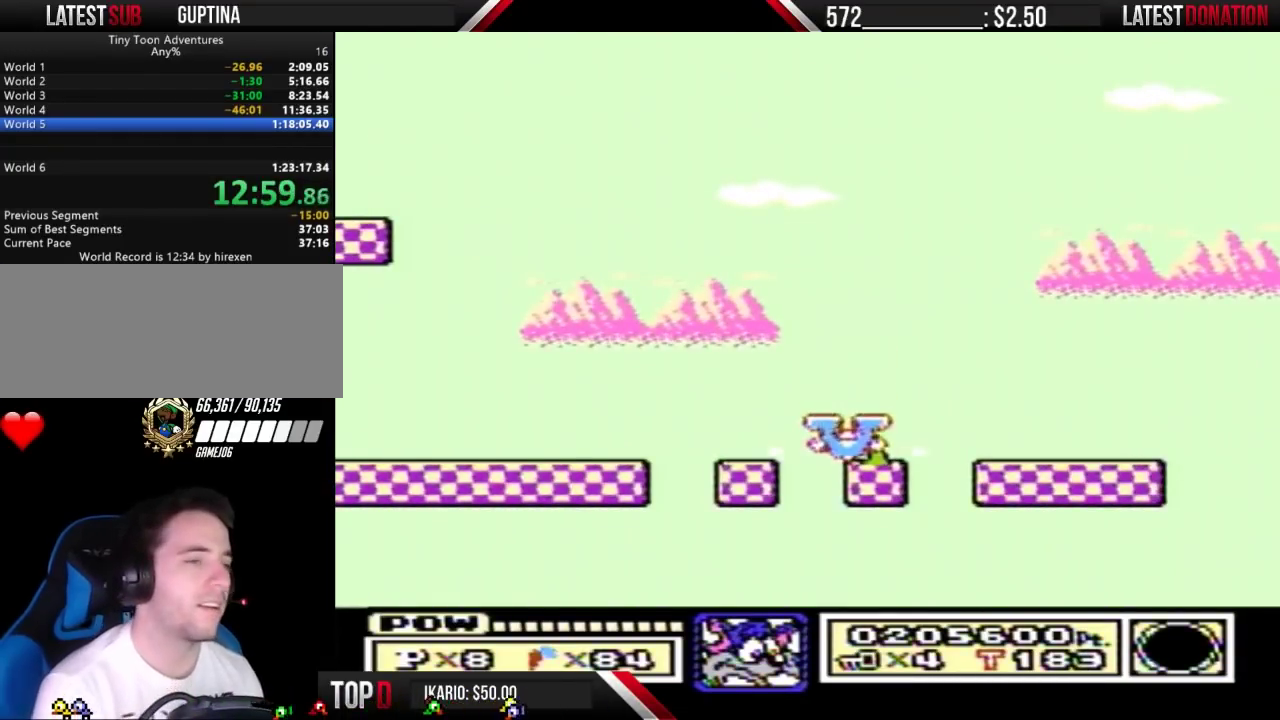
{"buttons": [], "events": []}
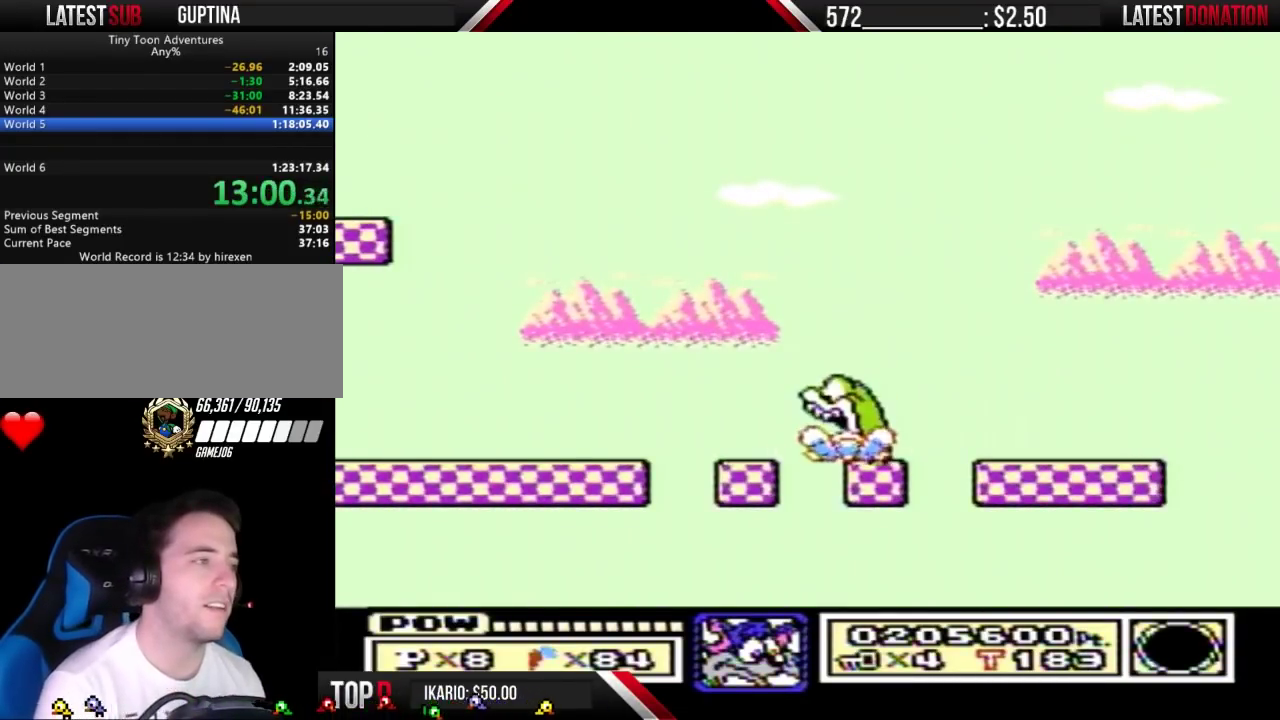
{"buttons": [], "events": []}
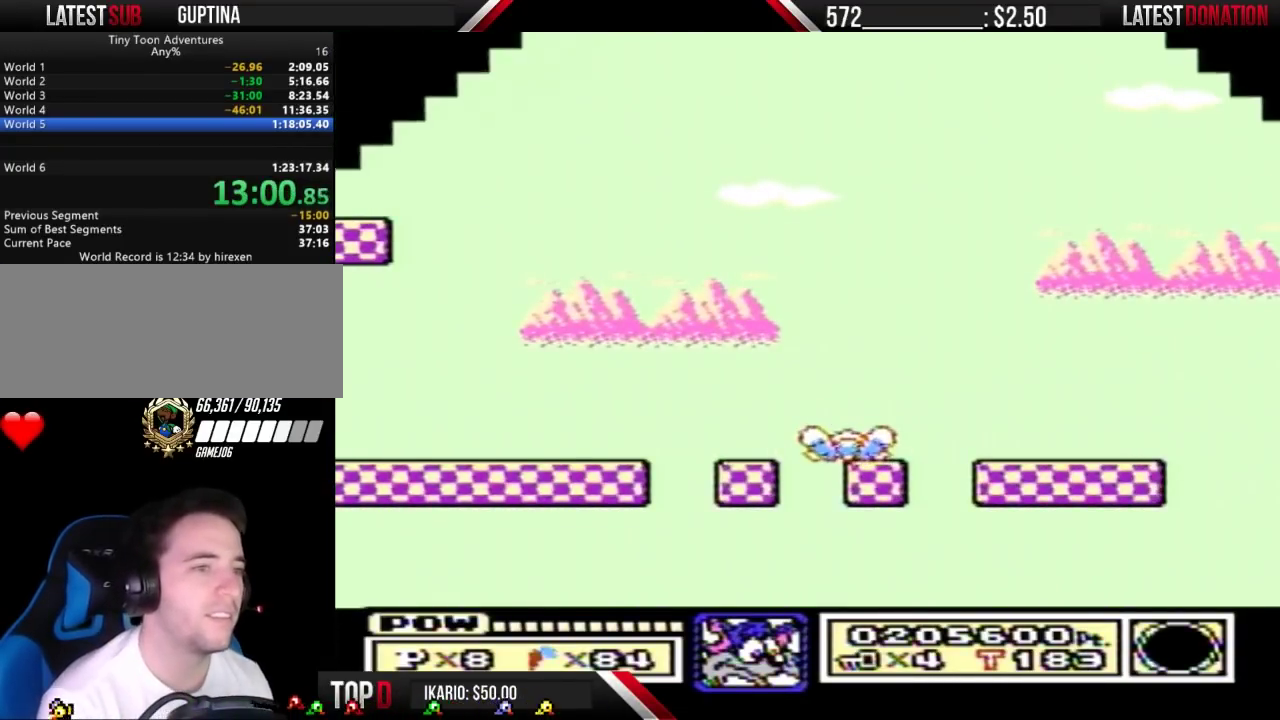
{"buttons": [], "events": []}
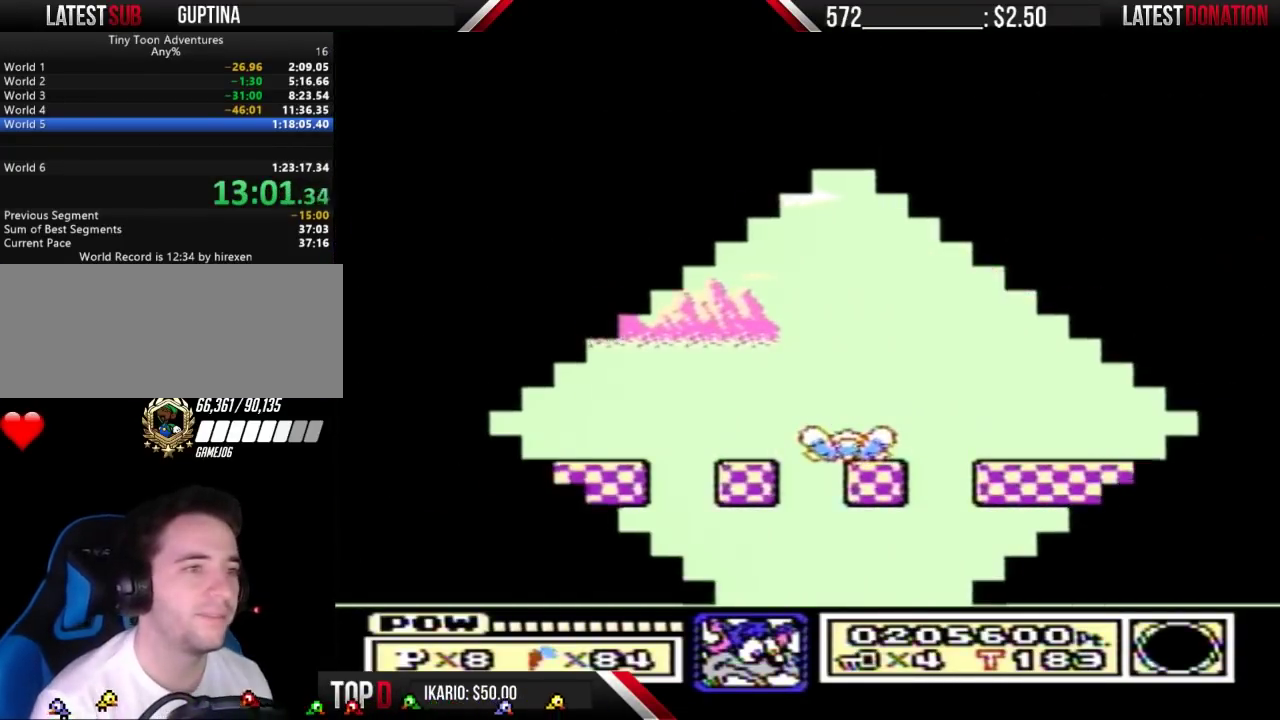
{"buttons": [], "events": []}
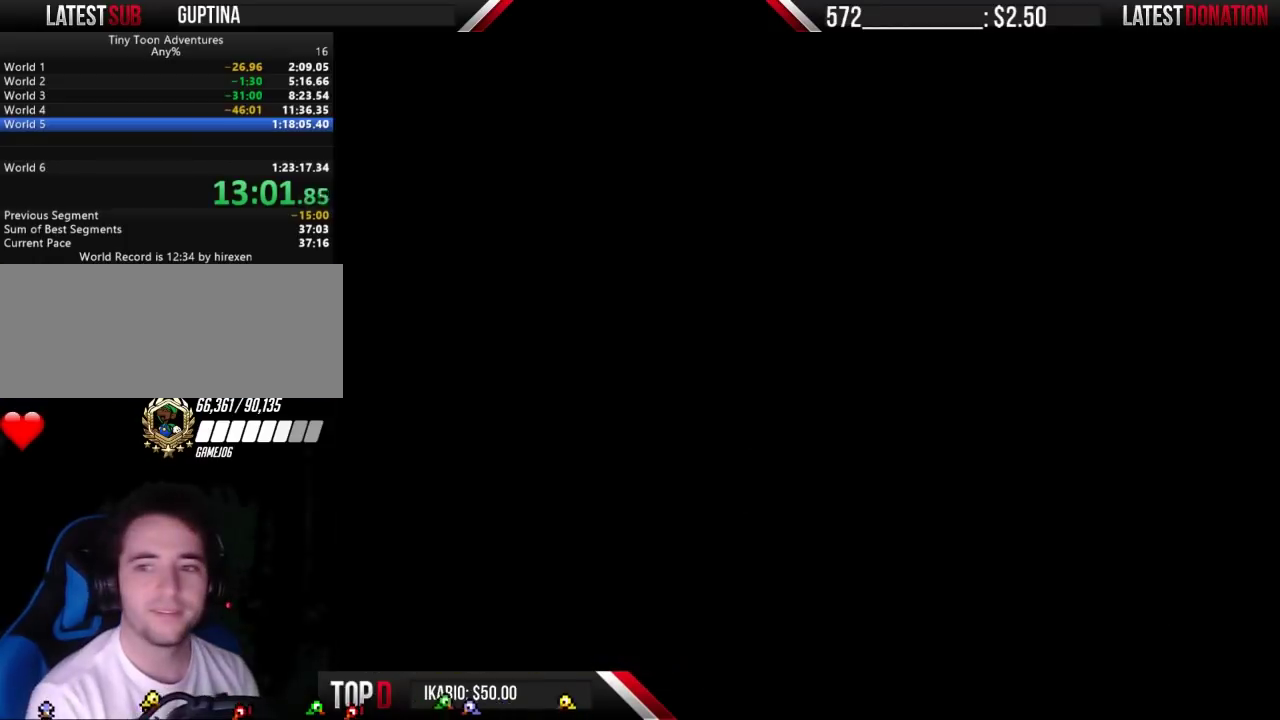
{"buttons": [], "events": []}
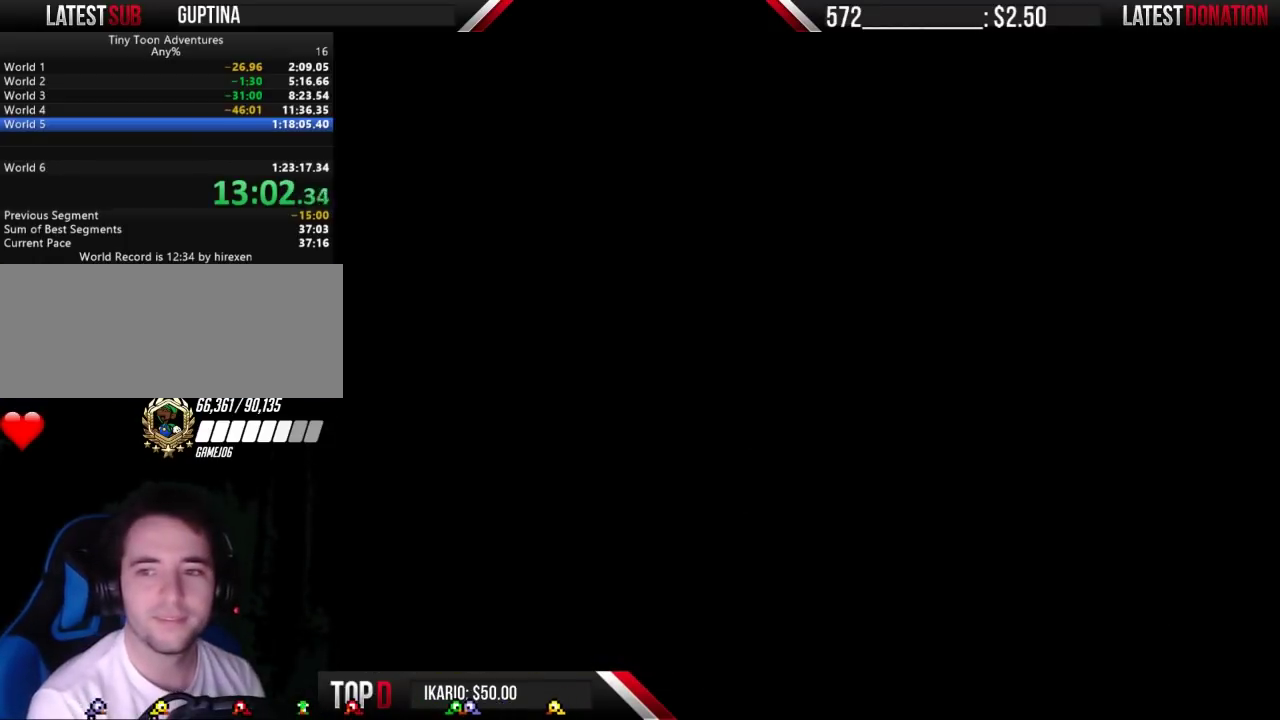
{"buttons": ["B", "DPAD_RIGHT"], "events": [[33, "B", "down"], [333, "DPAD_RIGHT", "down"]]}
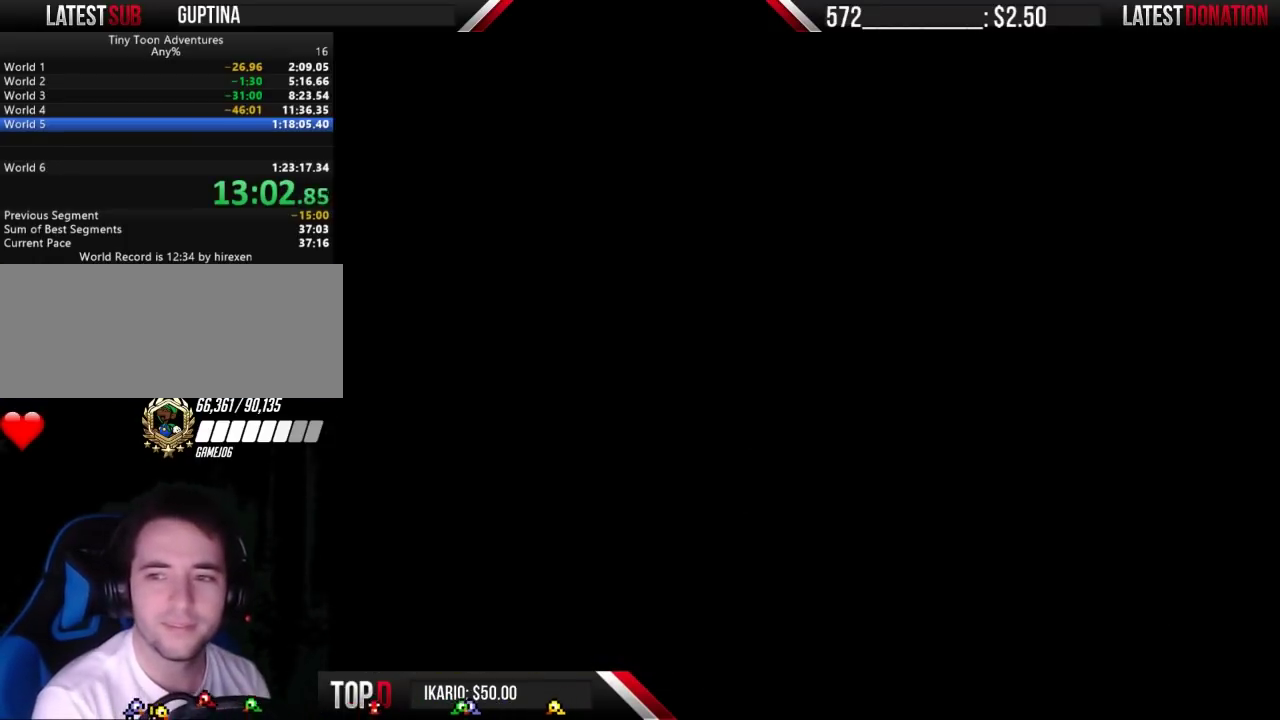
{"buttons": ["B", "DPAD_RIGHT"], "events": []}
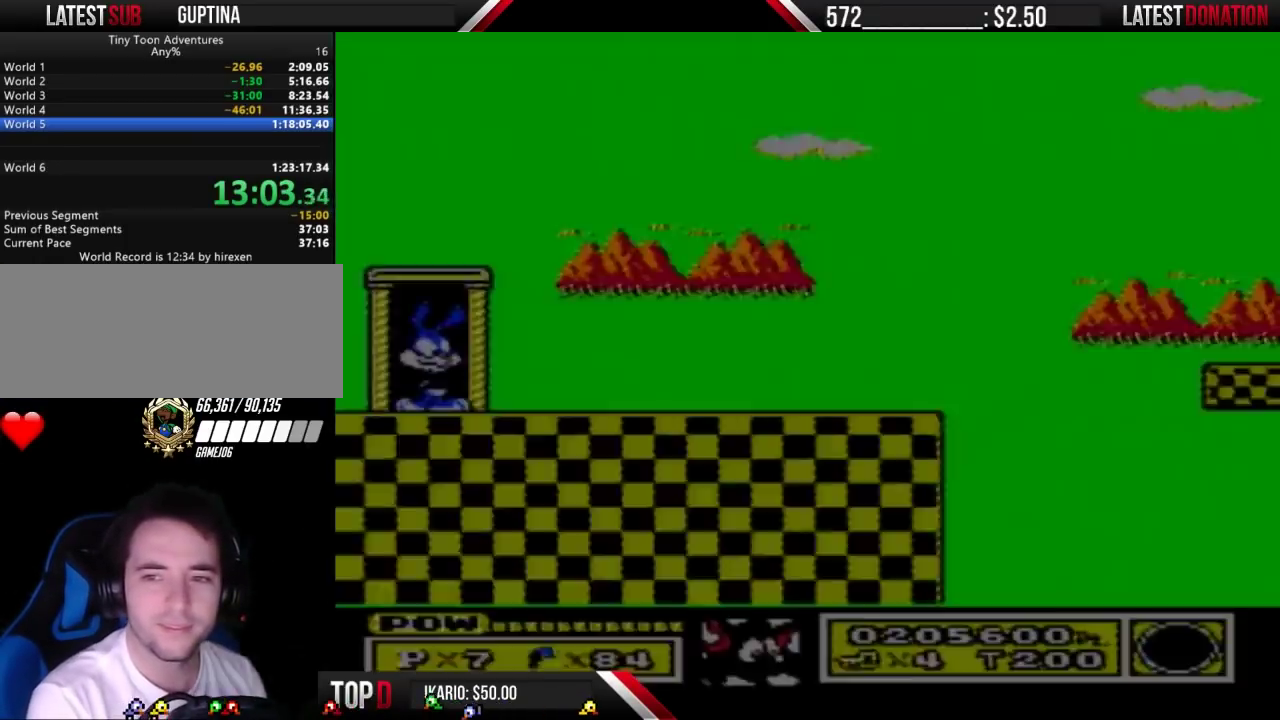
{"buttons": ["B", "DPAD_RIGHT"], "events": []}
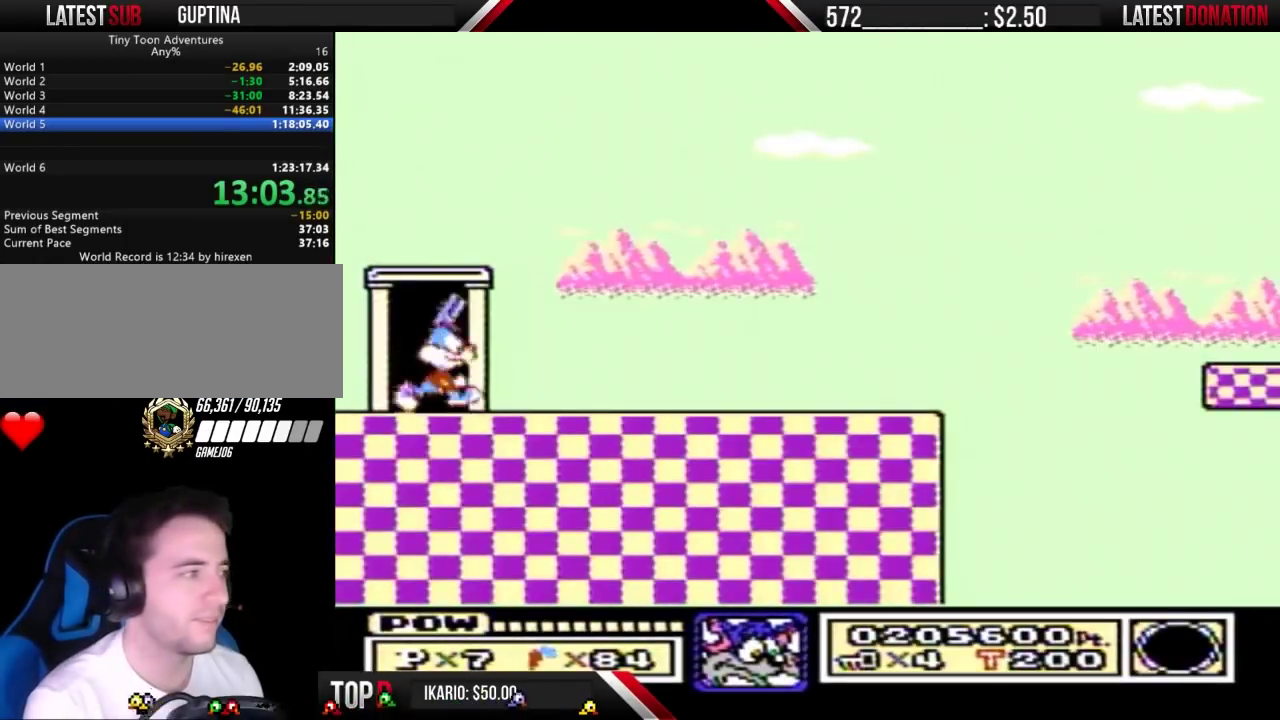
{"buttons": ["B", "DPAD_RIGHT"], "events": []}
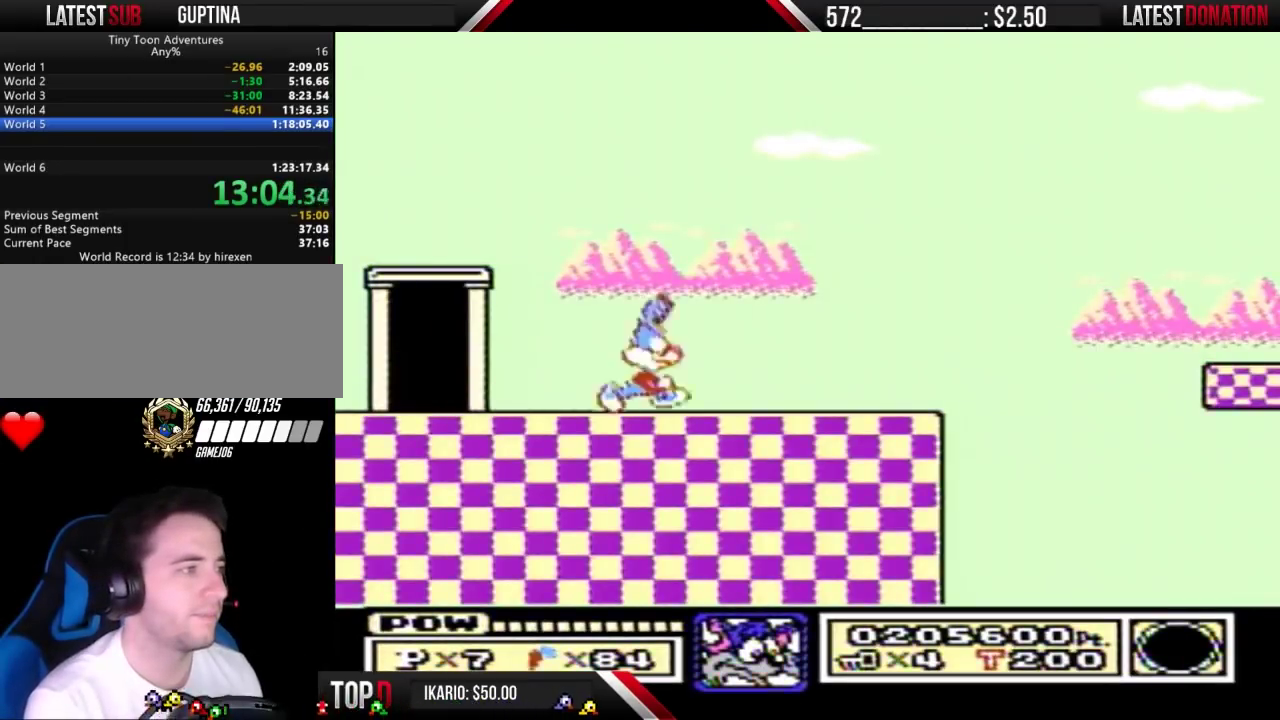
{"buttons": ["A", "B"], "events": [[467, "A", "down"], [467, "DPAD_RIGHT", "up"]]}
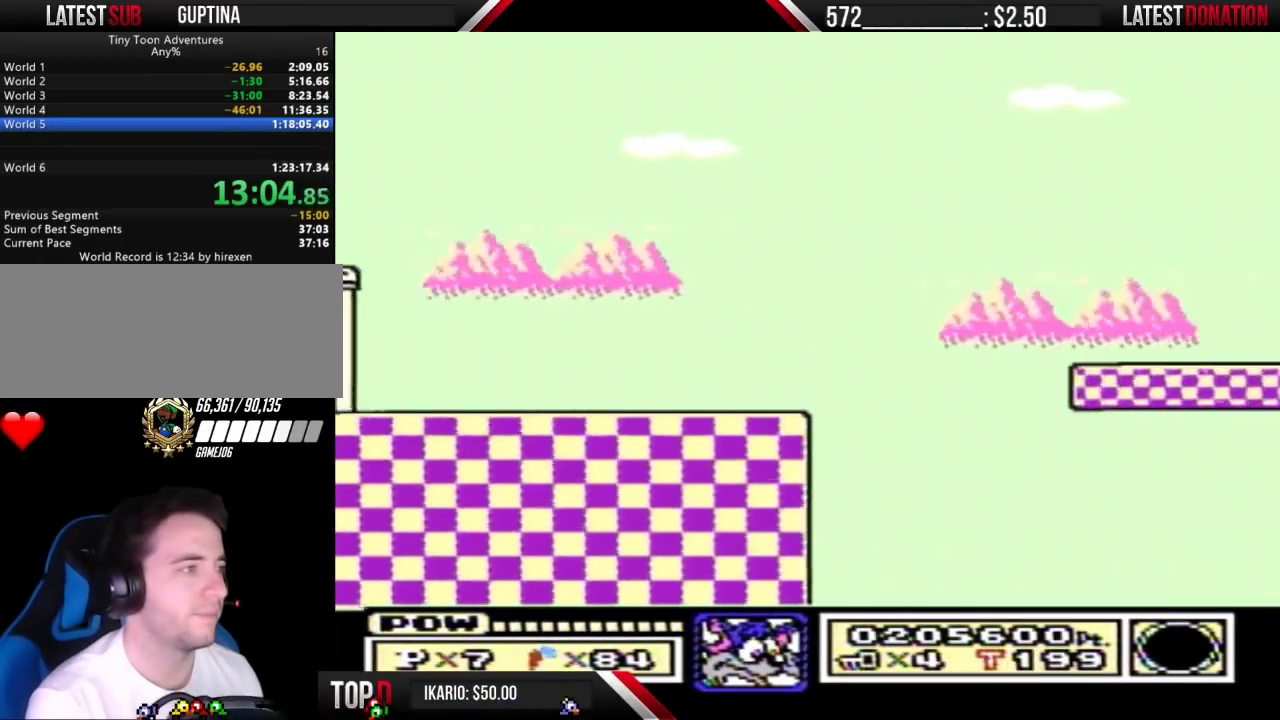
{"buttons": [], "events": [[100, "A", "up"], [100, "B", "up"]]}
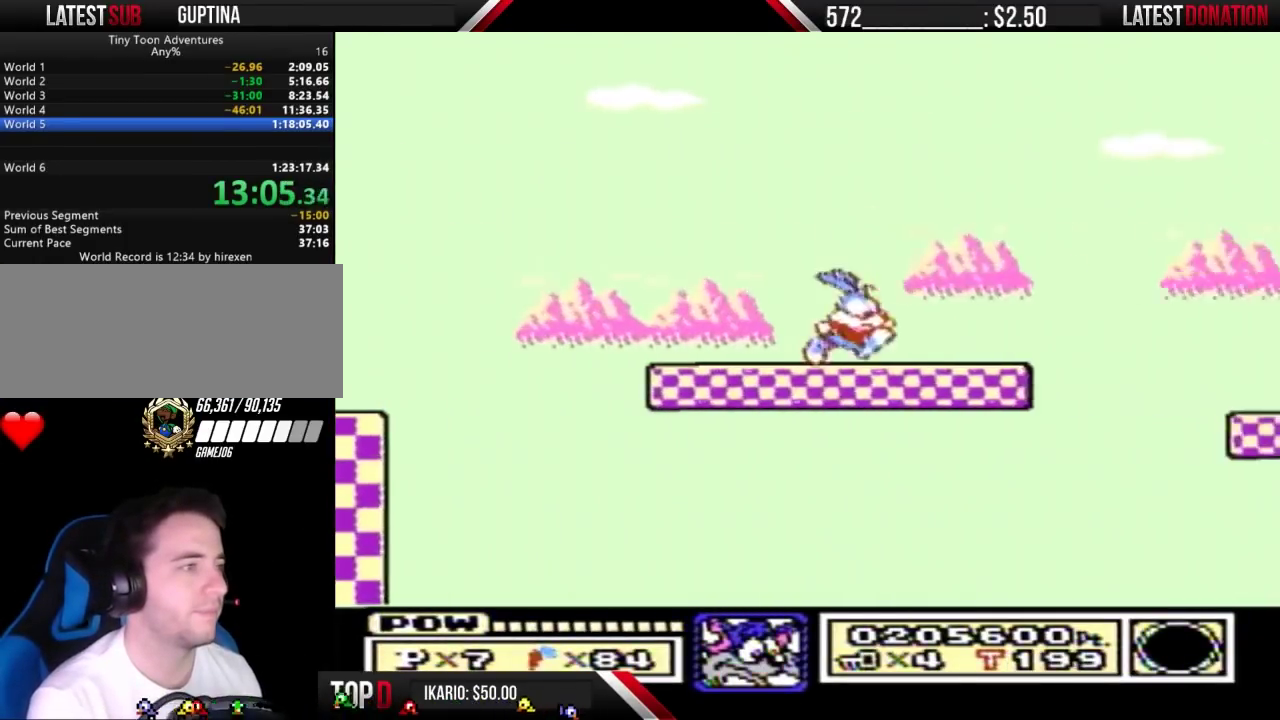
{"buttons": ["A"], "events": [[300, "A", "down"]]}